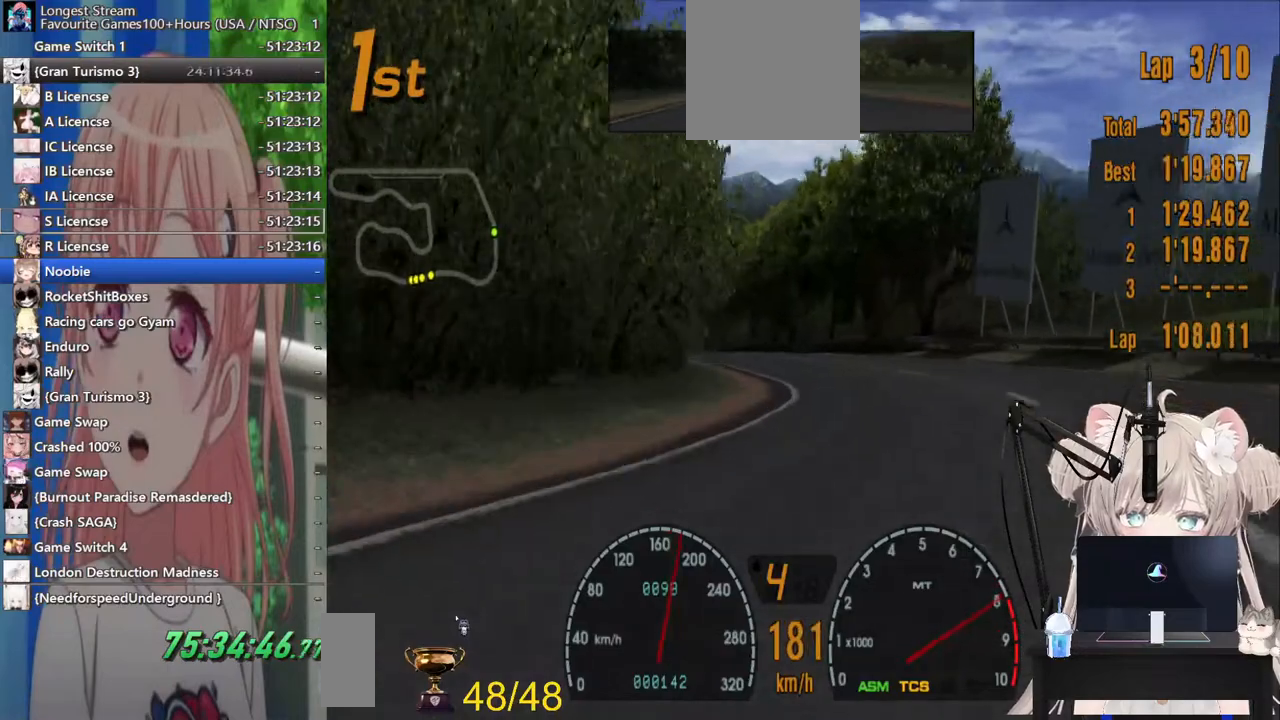
Gameplay with a controller (PlayStation layout); each line is a JSON object with the inputs held at the frame after it (dt_ms = milliseconds from this image to that frame). "events" lists button and stick changes between this image and that frame as [ms after this image, input, new state], when the widget could be followed in between. Not read: L1 R1.
{"dt_ms": 500, "buttons": ["R2"], "left_stick": "center", "right_stick": "center", "events": []}
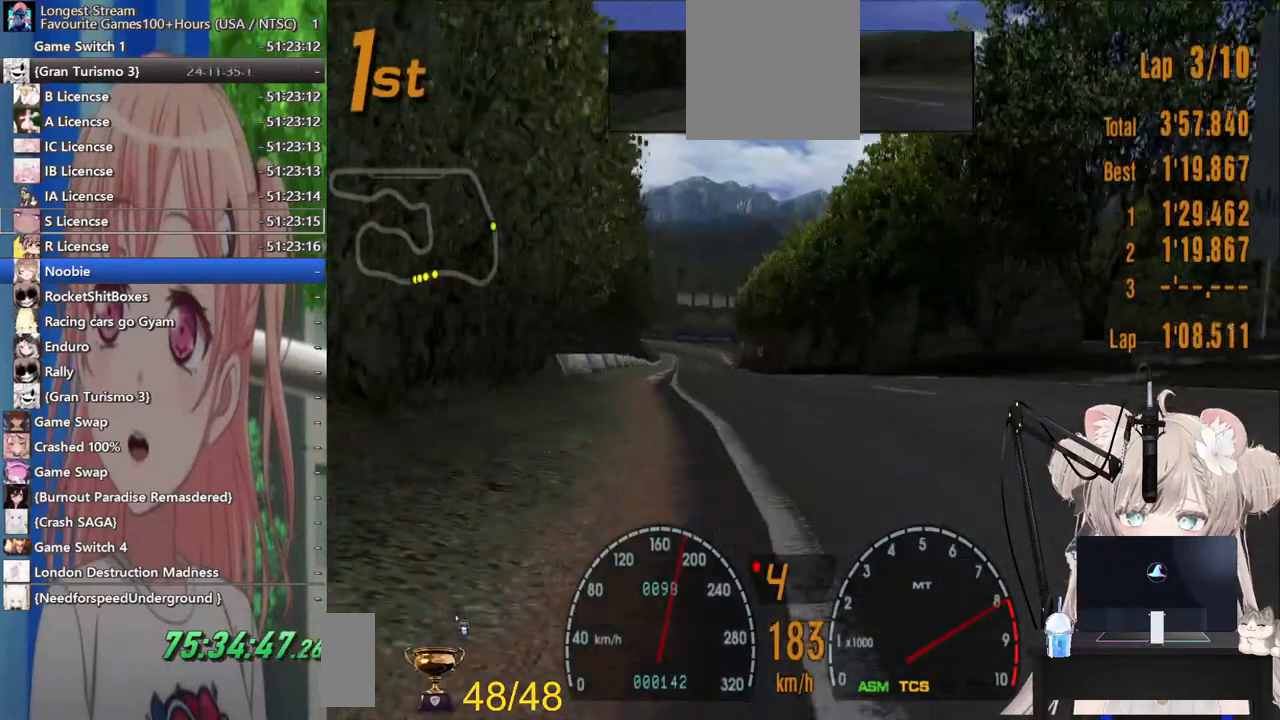
{"dt_ms": 500, "buttons": ["R2"], "left_stick": "center", "right_stick": "center", "events": [[400, "CROSS", "down"], [500, "CROSS", "up"]]}
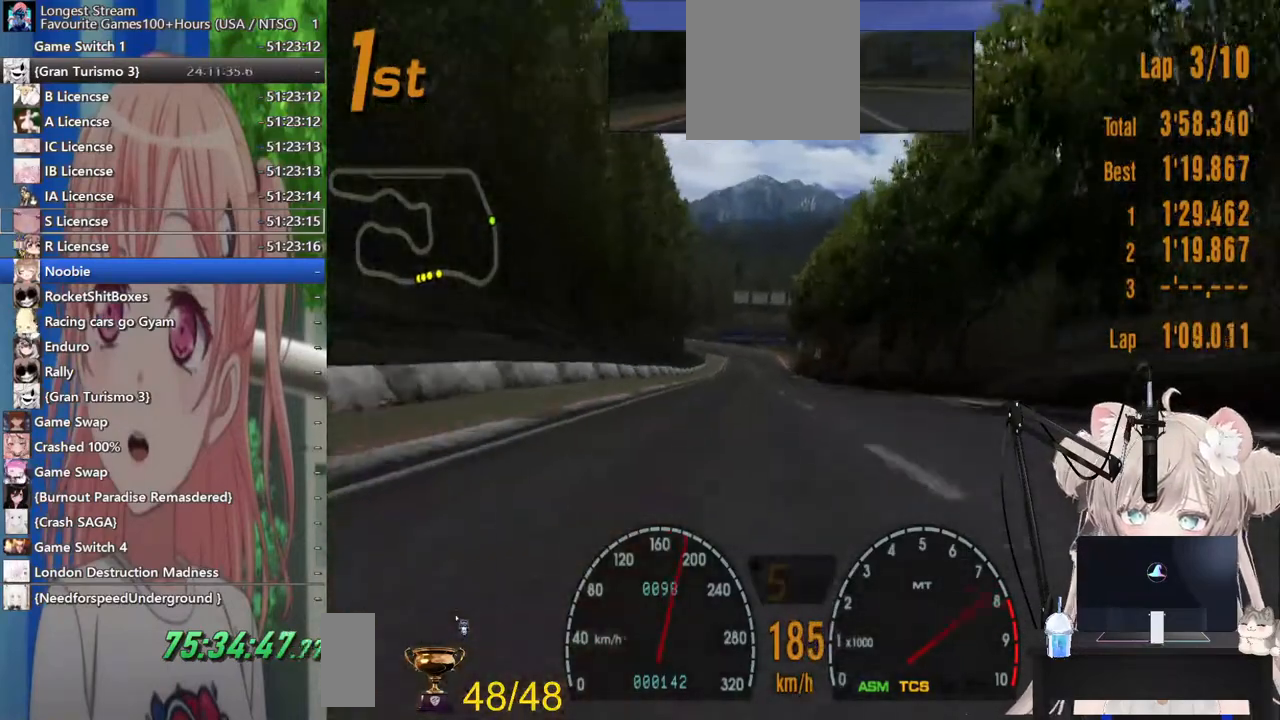
{"dt_ms": 500, "buttons": ["R2"], "left_stick": "center", "right_stick": "center", "events": []}
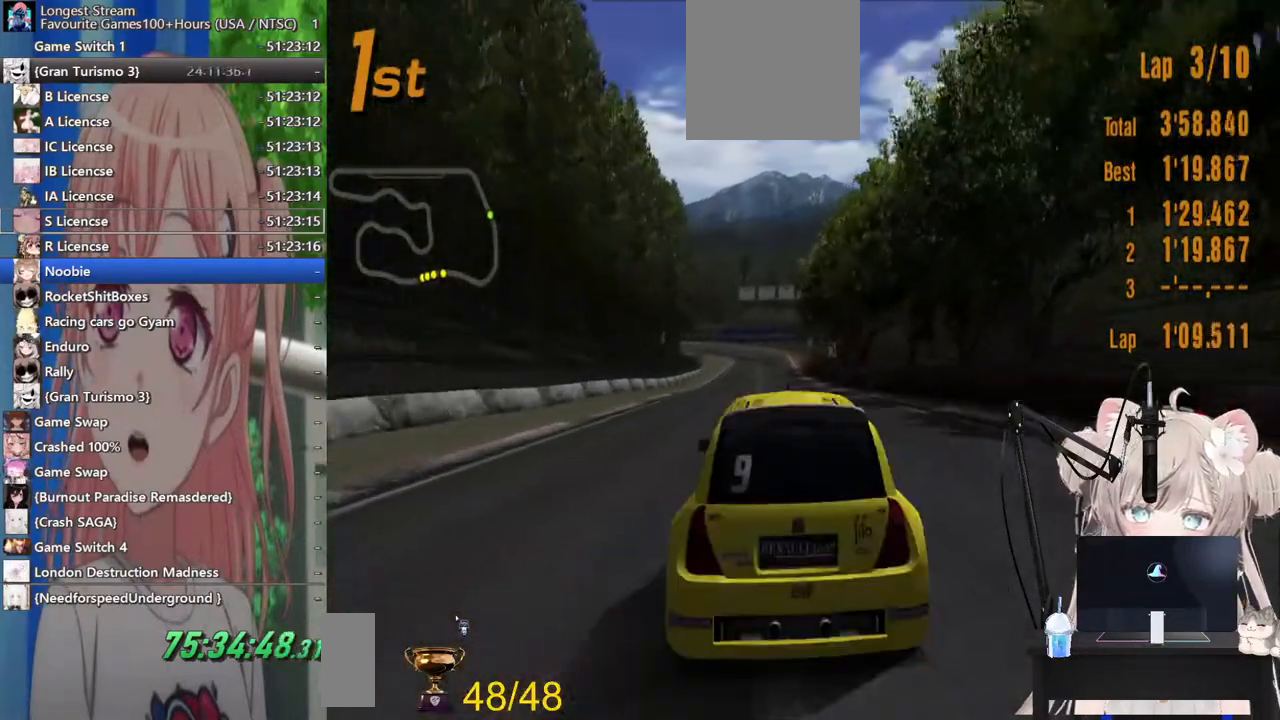
{"dt_ms": 500, "buttons": ["R2"], "left_stick": "center", "right_stick": "center", "events": []}
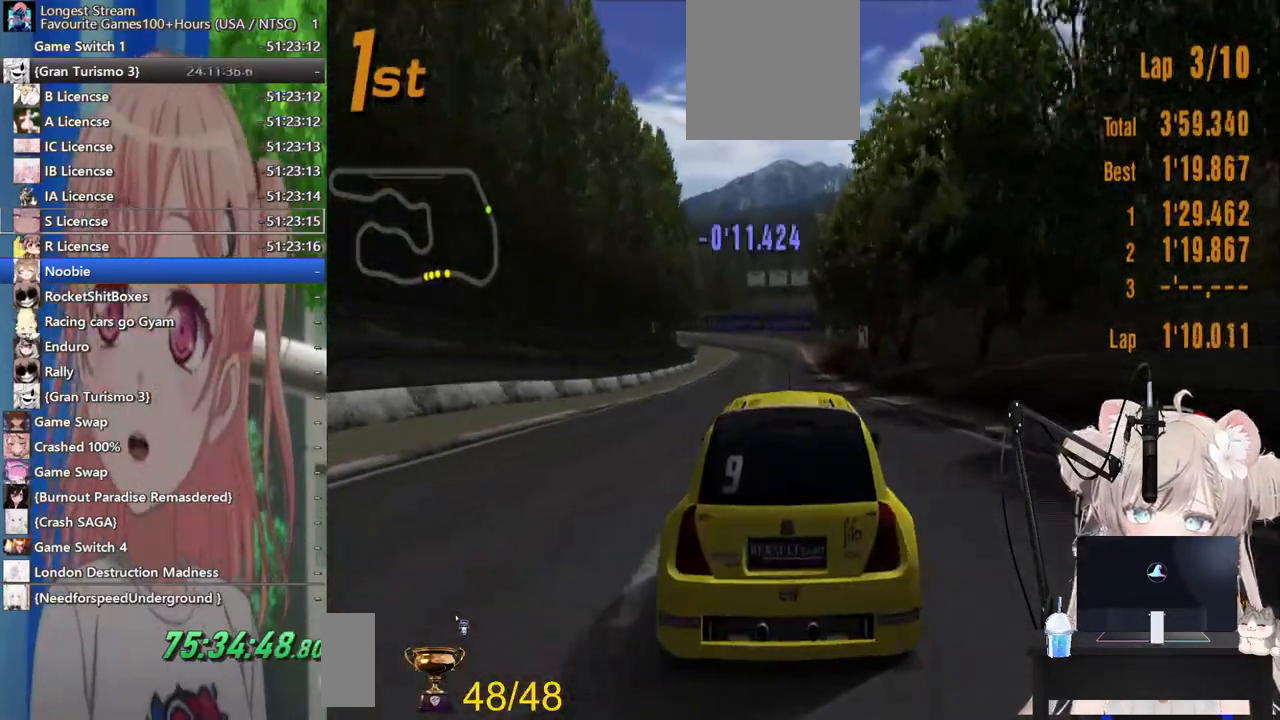
{"dt_ms": 500, "buttons": ["R2"], "left_stick": "center", "right_stick": "center", "events": []}
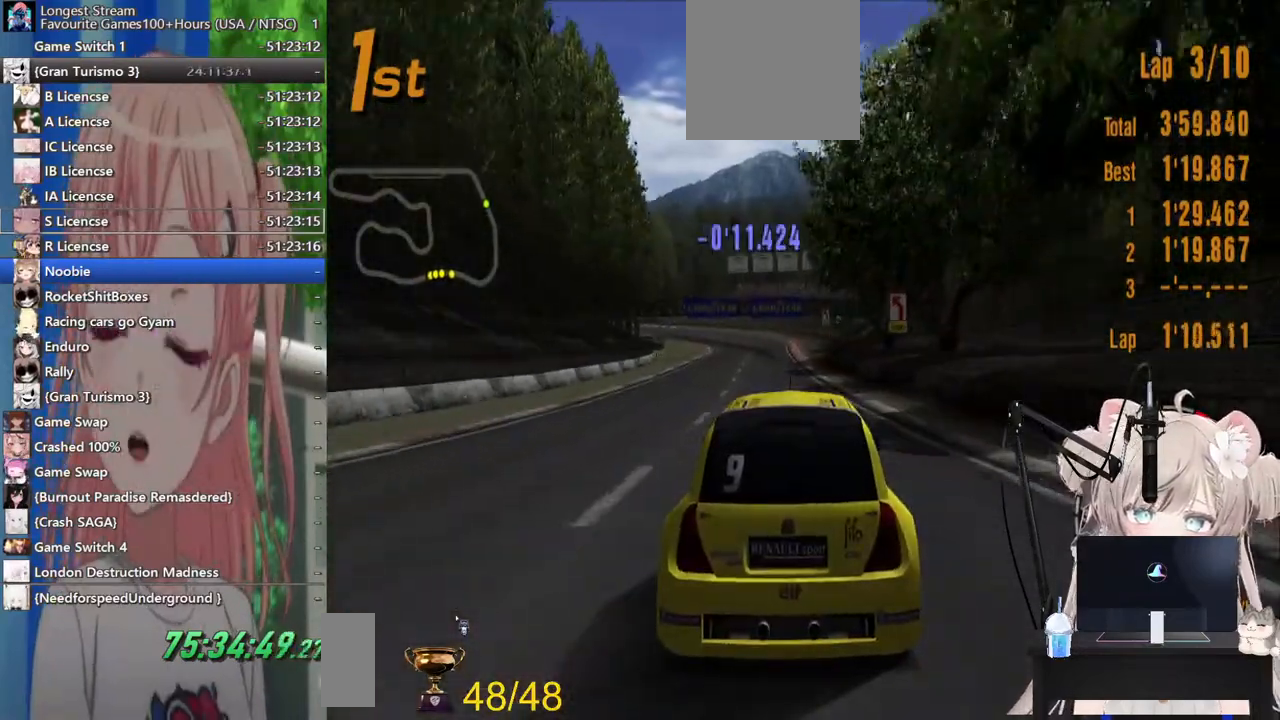
{"dt_ms": 500, "buttons": ["R2"], "left_stick": "left", "right_stick": "center", "events": [[233, "left_stick", "left"]]}
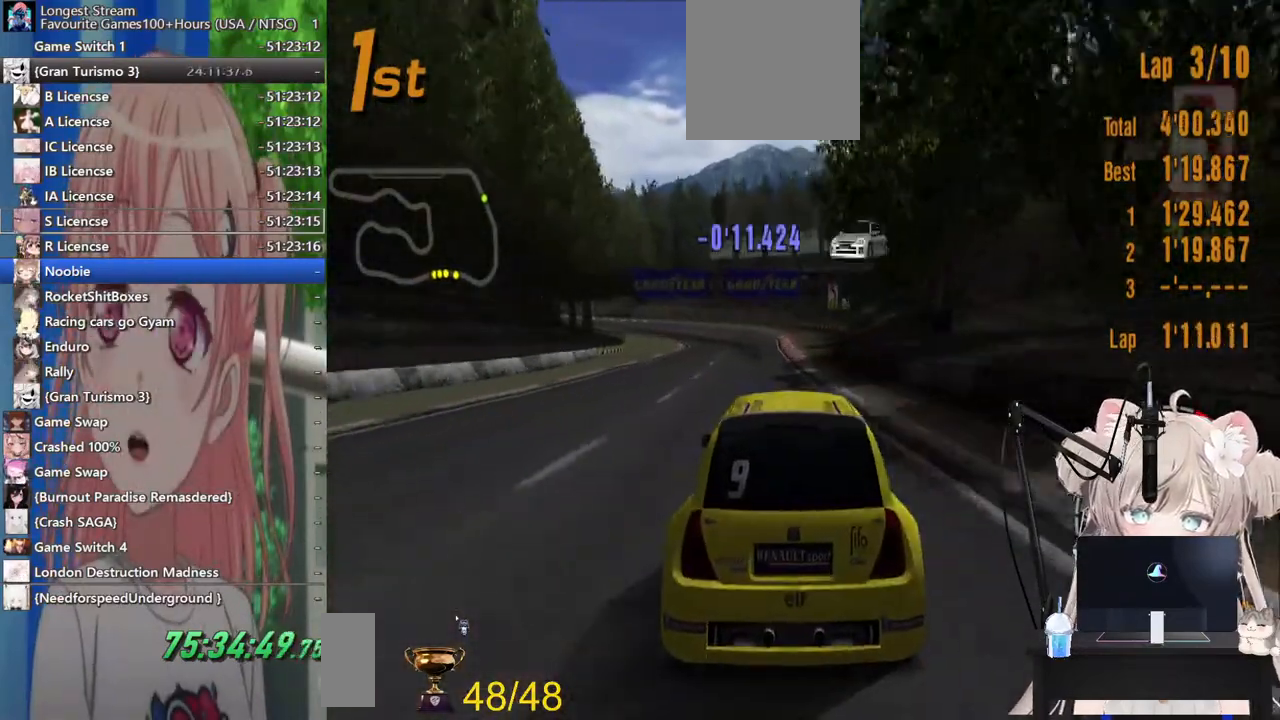
{"dt_ms": 500, "buttons": ["R2"], "left_stick": "center", "right_stick": "center", "events": [[167, "left_stick", "center"], [317, "left_stick", "left"], [500, "left_stick", "center"]]}
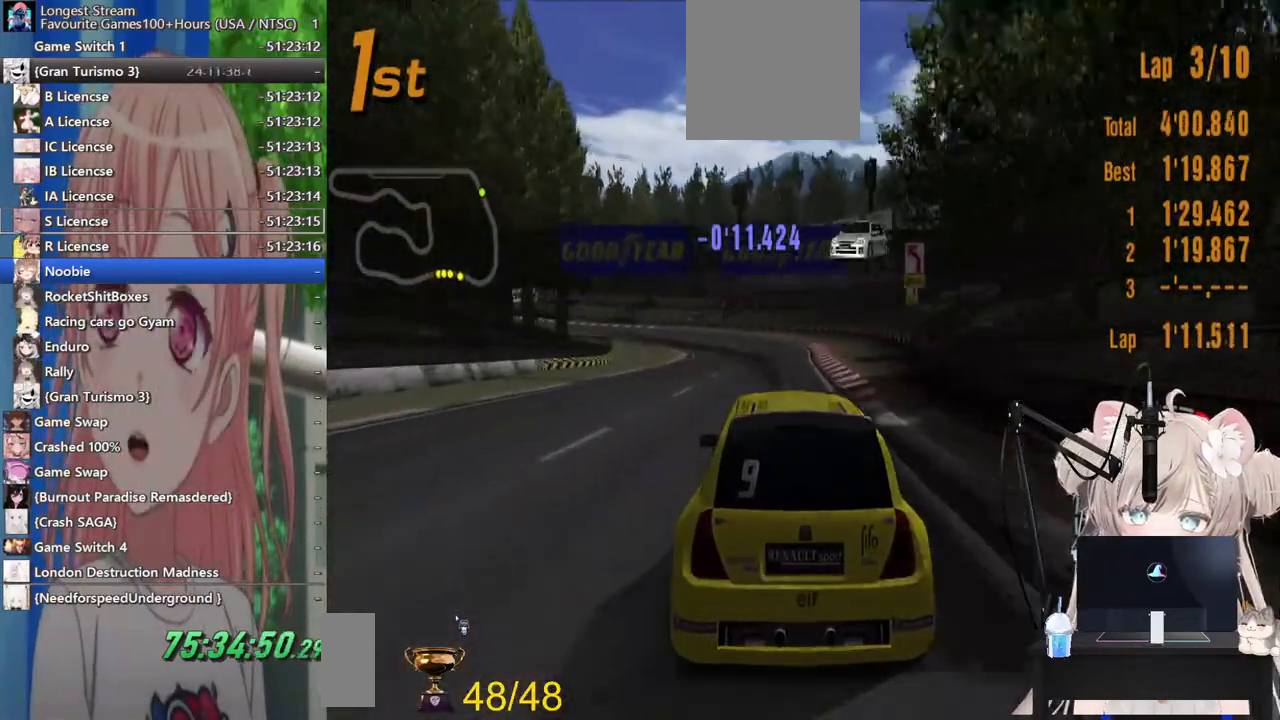
{"dt_ms": 500, "buttons": ["R2"], "left_stick": "center", "right_stick": "center", "events": [[217, "left_stick", "left"], [450, "left_stick", "center"]]}
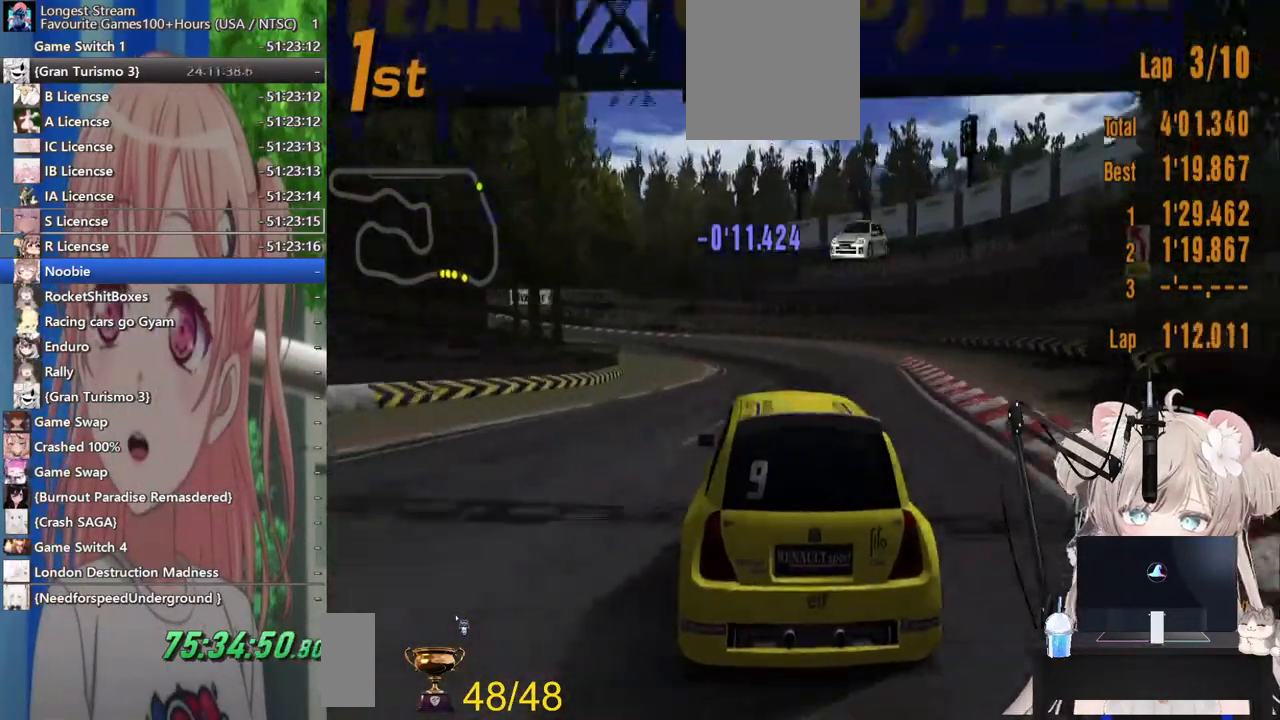
{"dt_ms": 500, "buttons": ["R2"], "left_stick": "left", "right_stick": "center", "events": [[267, "left_stick", "left"]]}
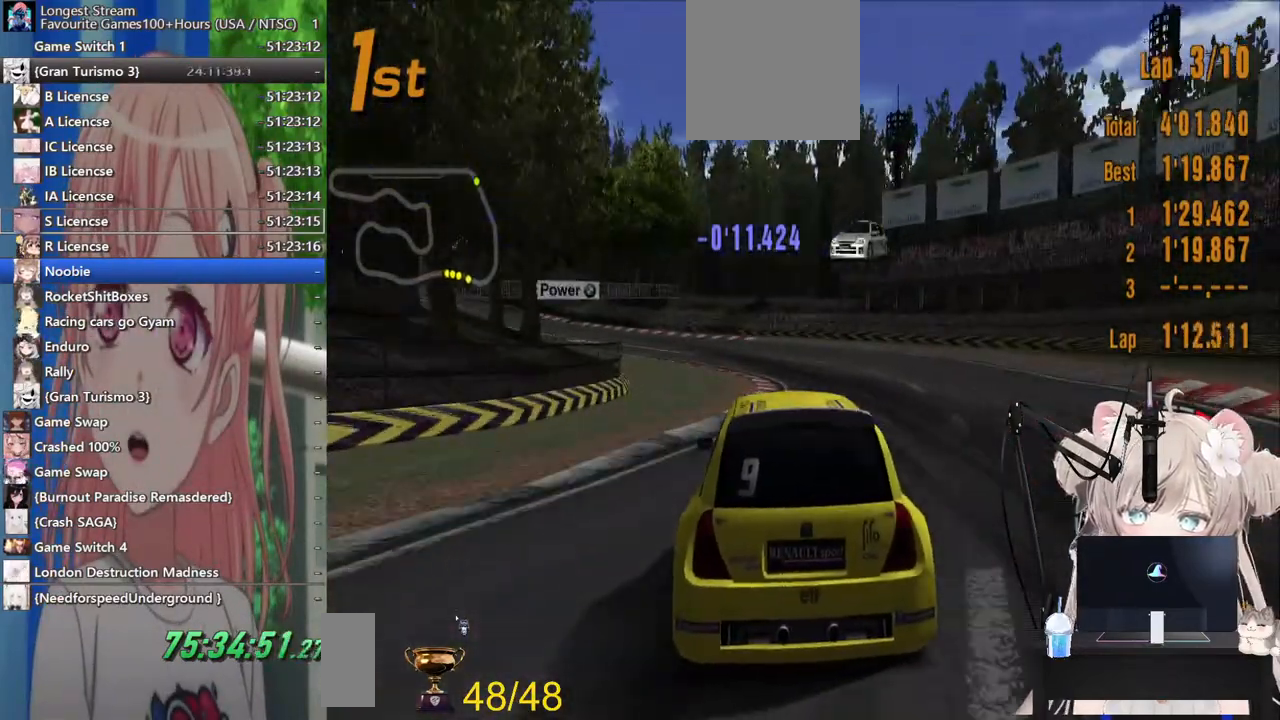
{"dt_ms": 500, "buttons": ["R2"], "left_stick": "left", "right_stick": "center", "events": []}
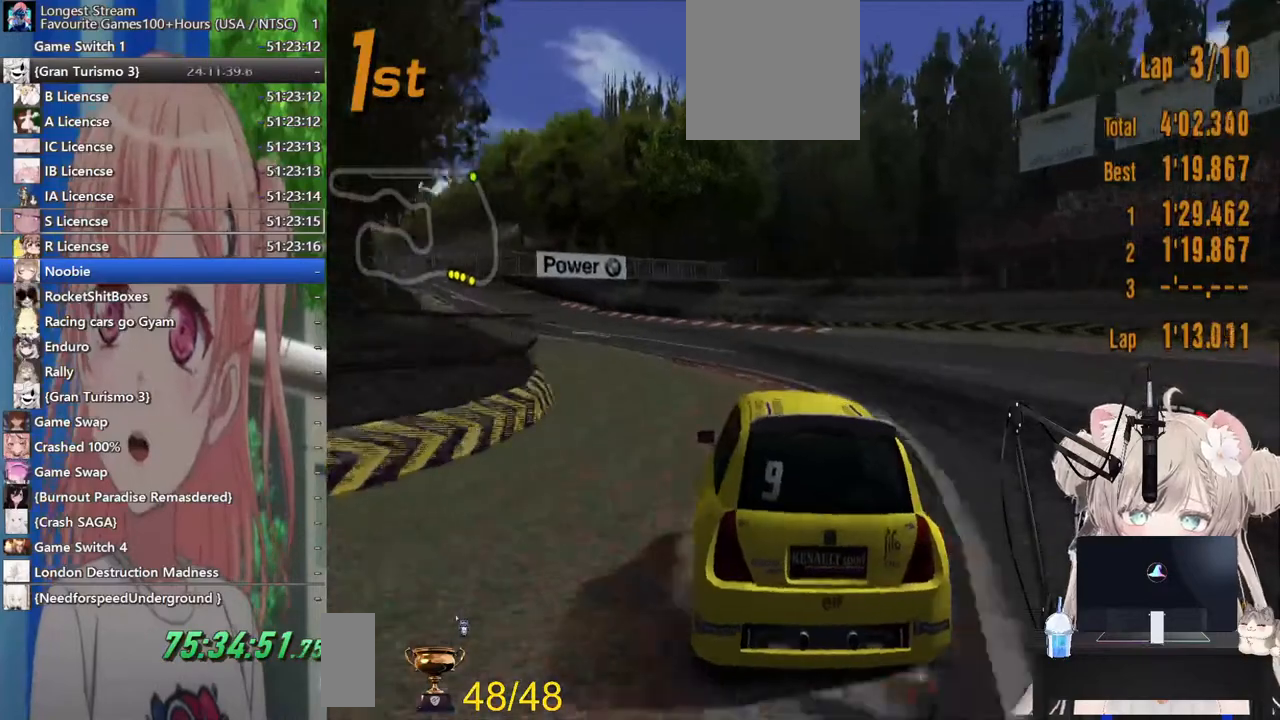
{"dt_ms": 500, "buttons": ["R2"], "left_stick": "left", "right_stick": "center", "events": []}
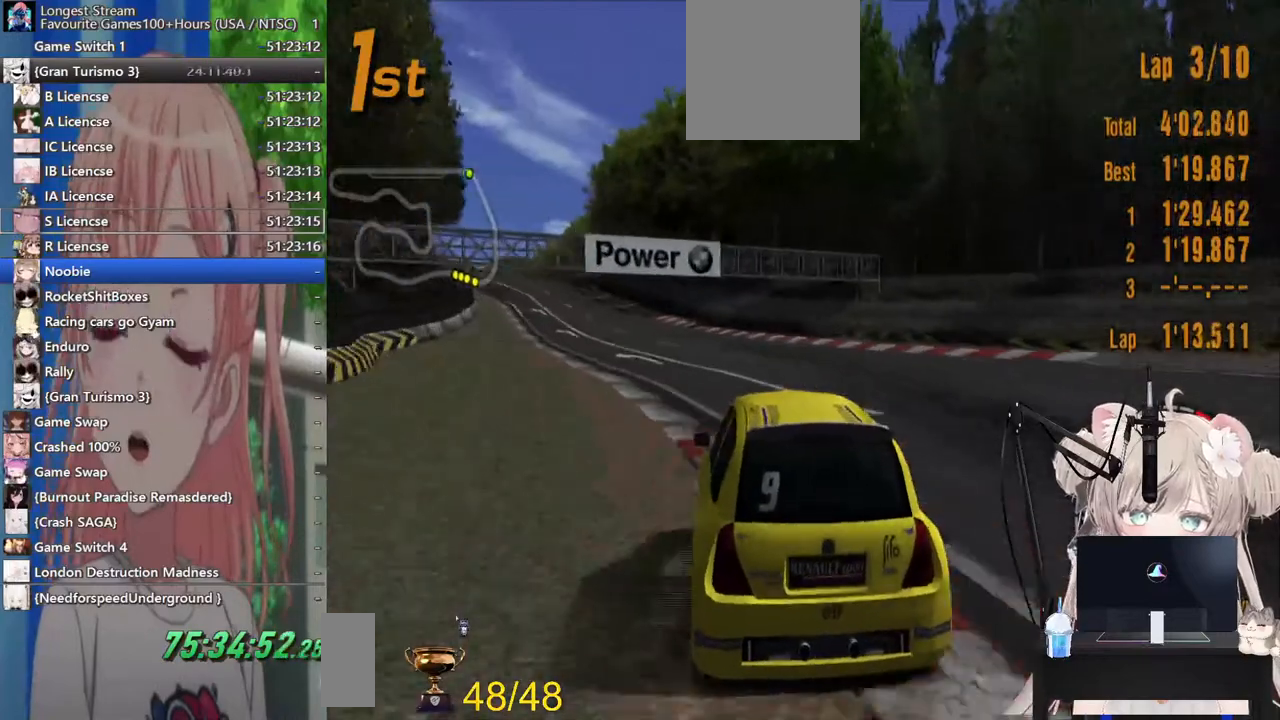
{"dt_ms": 500, "buttons": ["R2"], "left_stick": "left", "right_stick": "center", "events": [[17, "left_stick", "center"], [183, "left_stick", "left"]]}
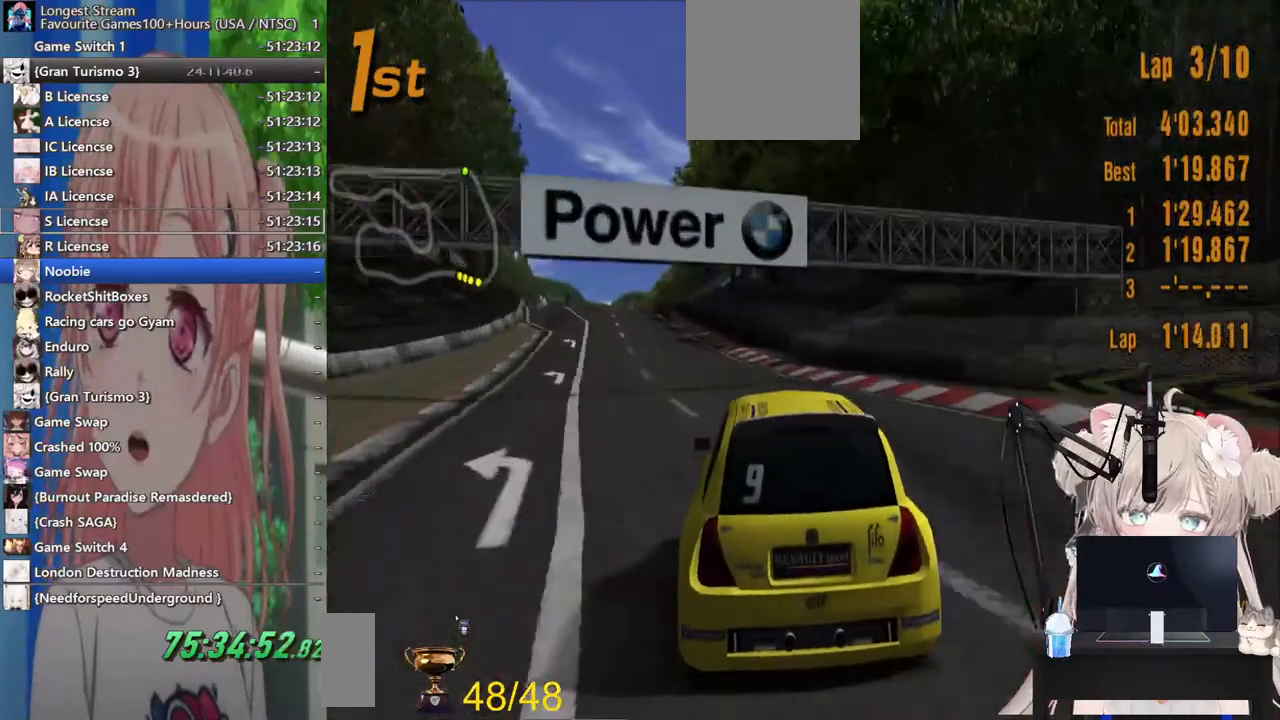
{"dt_ms": 500, "buttons": ["R2"], "left_stick": "center", "right_stick": "center", "events": [[483, "left_stick", "center"]]}
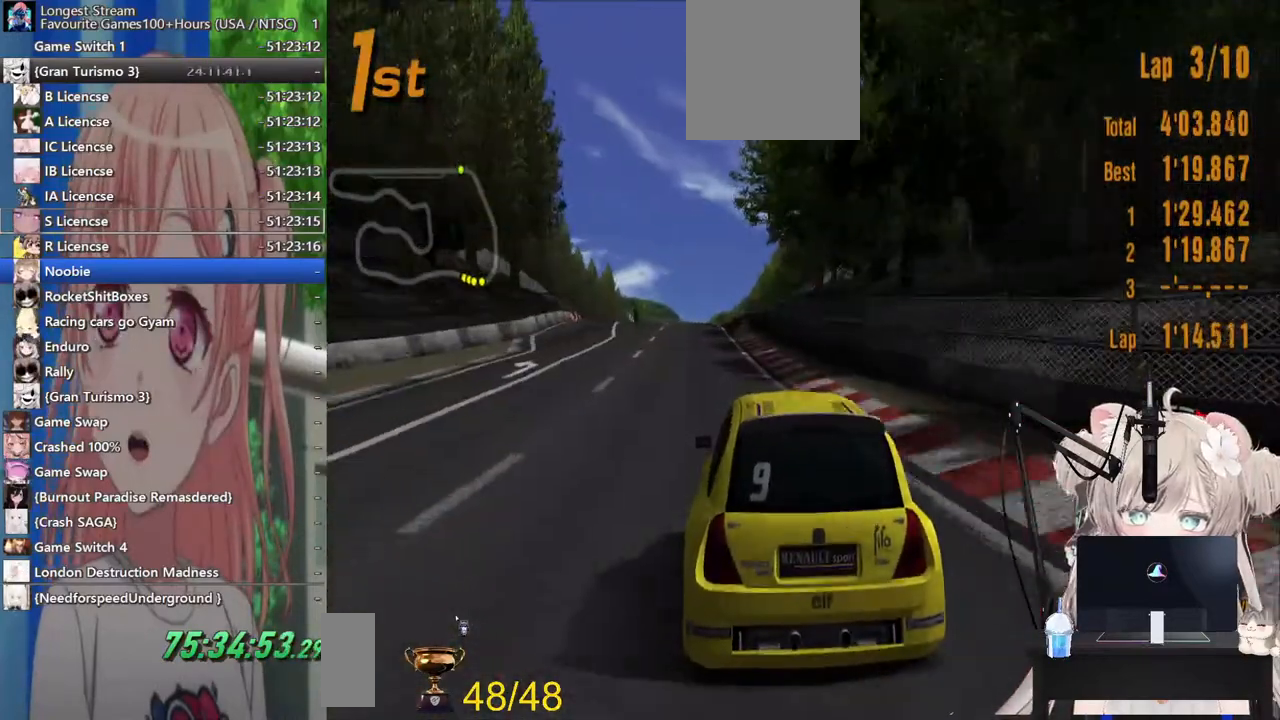
{"dt_ms": 500, "buttons": ["R2"], "left_stick": "center", "right_stick": "center", "events": []}
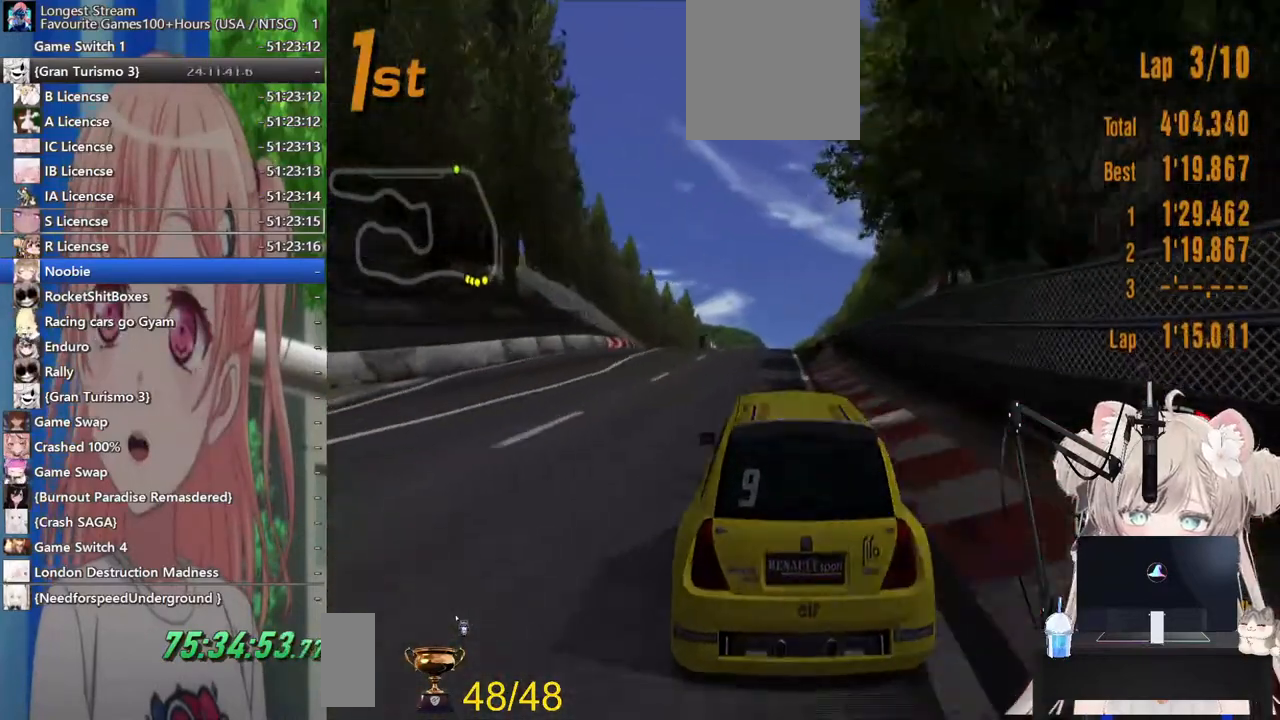
{"dt_ms": 500, "buttons": ["R2"], "left_stick": "center", "right_stick": "center", "events": []}
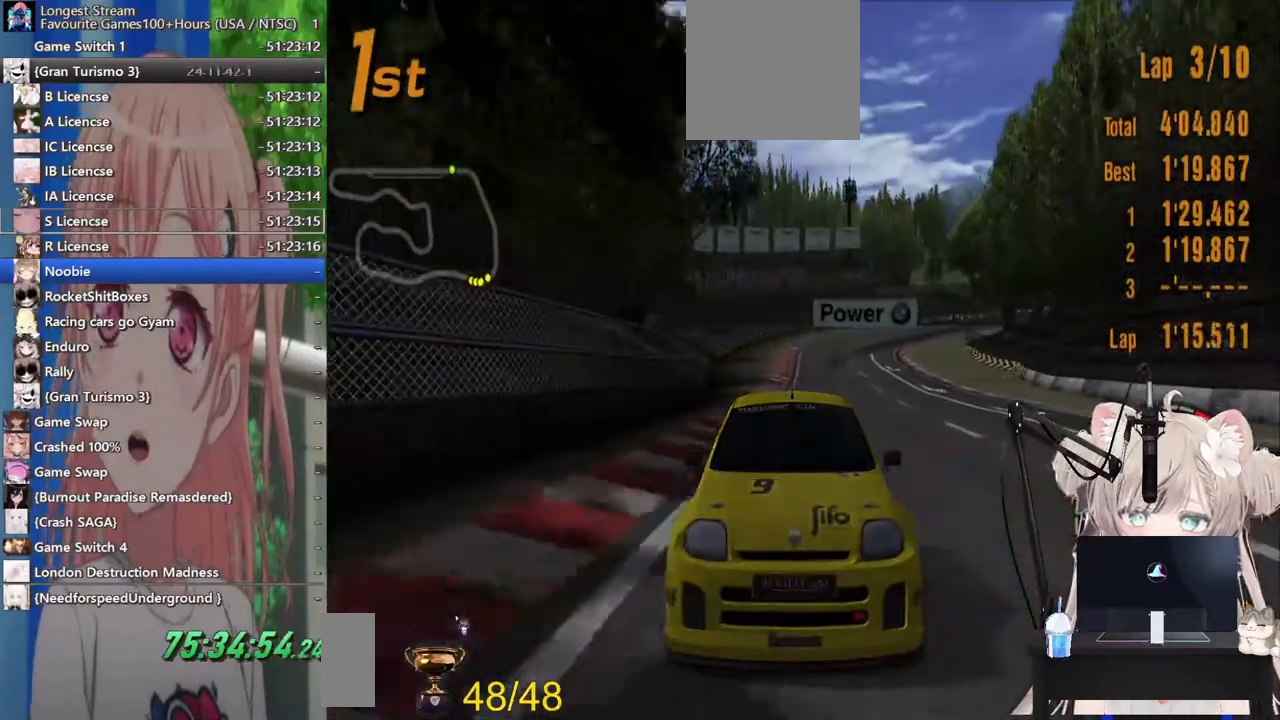
{"dt_ms": 500, "buttons": ["R2"], "left_stick": "center", "right_stick": "center"}
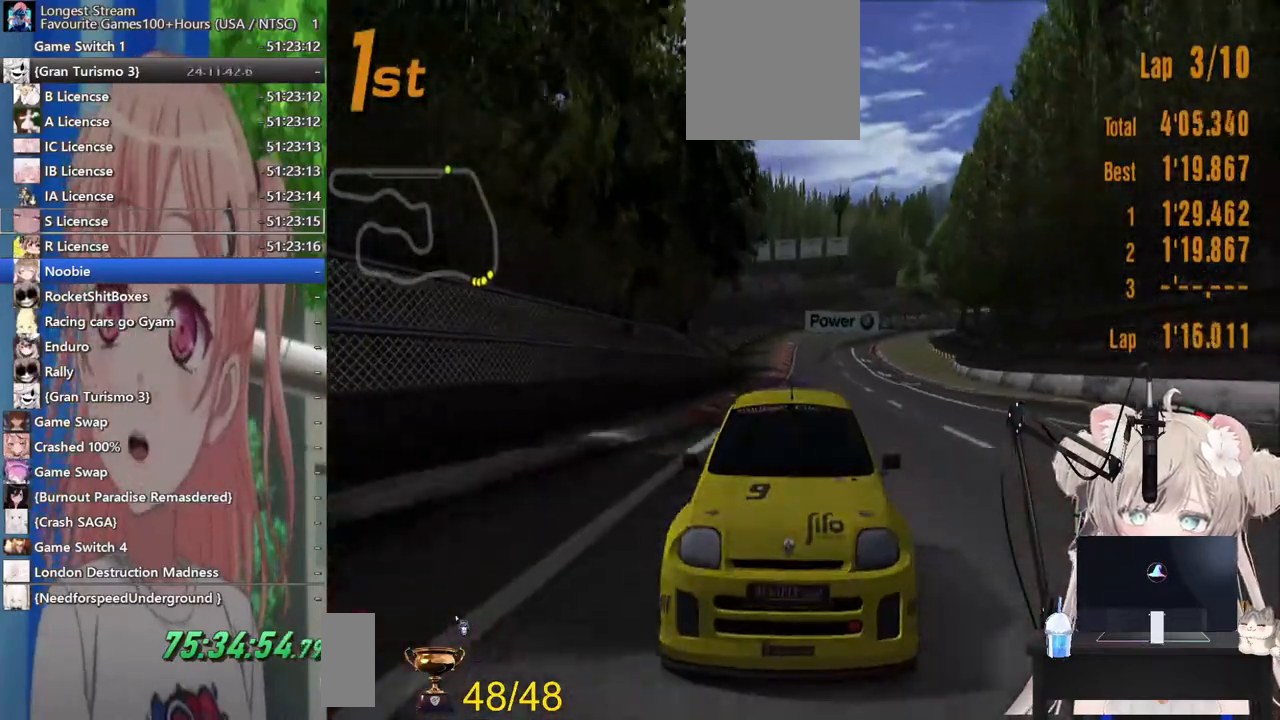
{"dt_ms": 500, "buttons": ["R2"], "left_stick": "center", "right_stick": "center", "events": []}
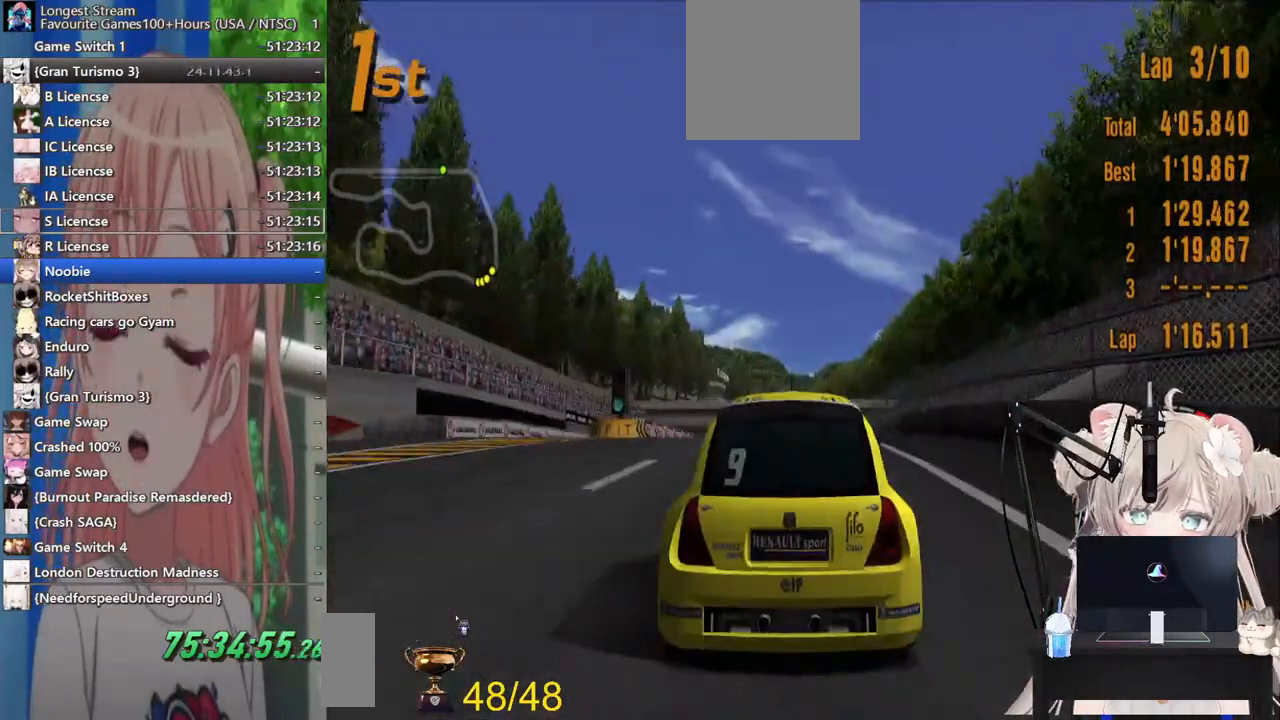
{"dt_ms": 500, "buttons": ["R2"], "left_stick": "center", "right_stick": "center", "events": []}
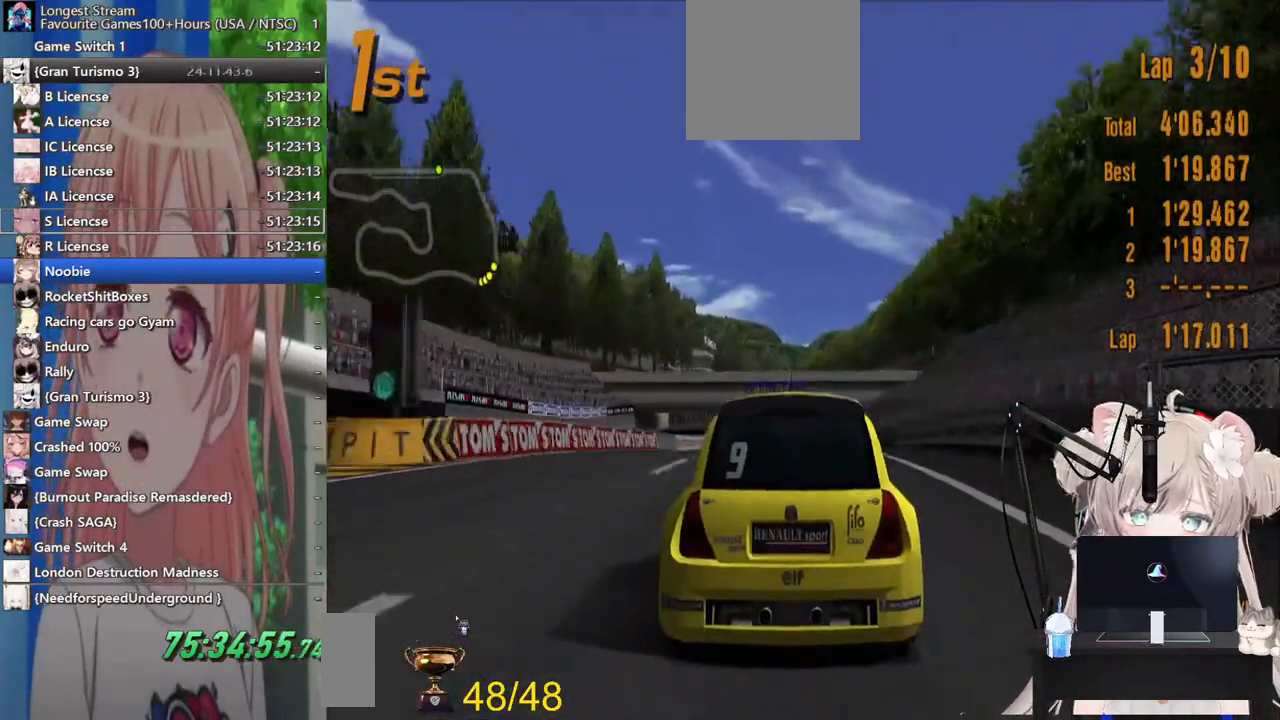
{"dt_ms": 500, "buttons": ["R2"], "left_stick": "center", "right_stick": "center", "events": [[217, "left_stick", "down-right"], [283, "left_stick", "center"]]}
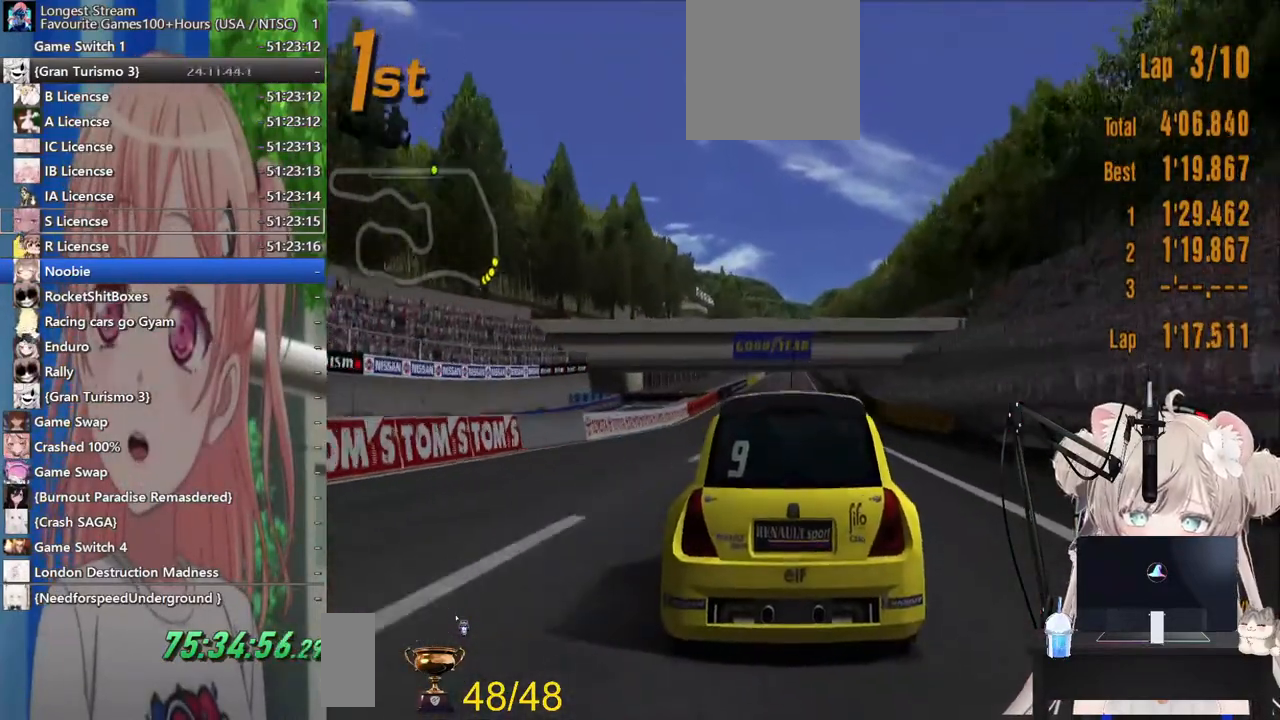
{"dt_ms": 500, "buttons": ["R2"], "left_stick": "center", "right_stick": "center", "events": [[333, "left_stick", "left"], [417, "left_stick", "center"]]}
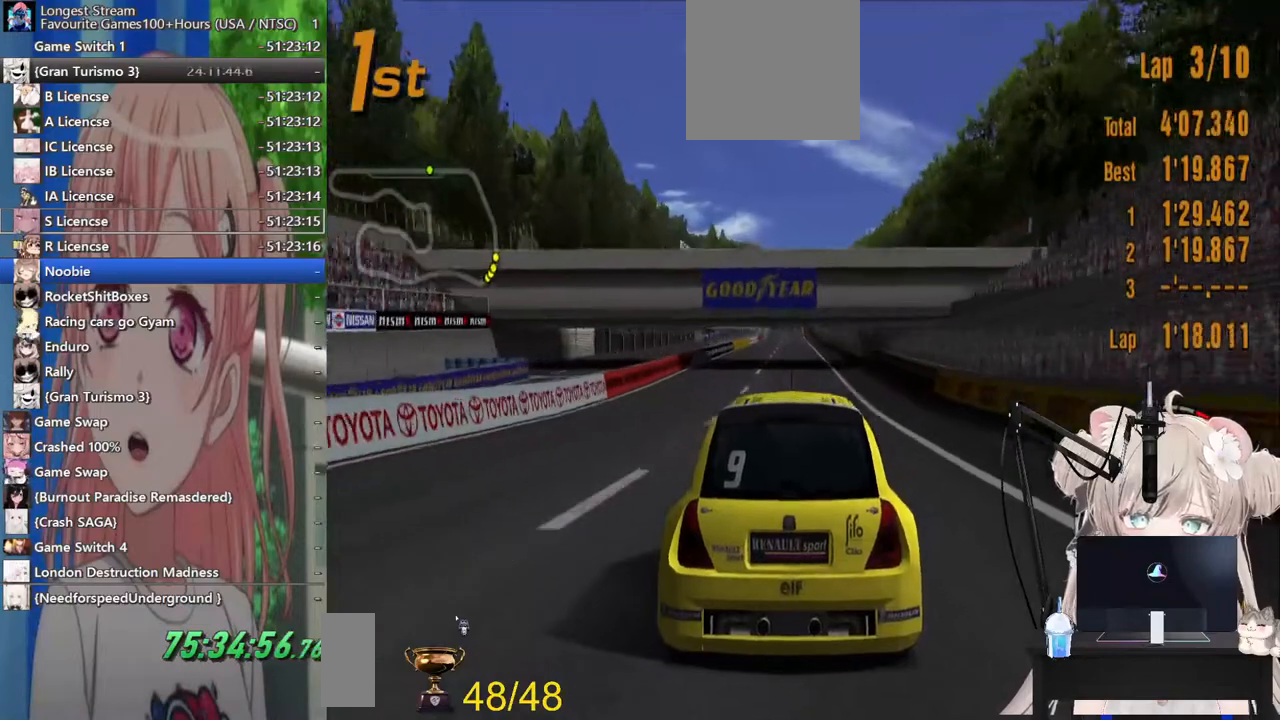
{"dt_ms": 500, "buttons": ["R2"], "left_stick": "center", "right_stick": "center", "events": []}
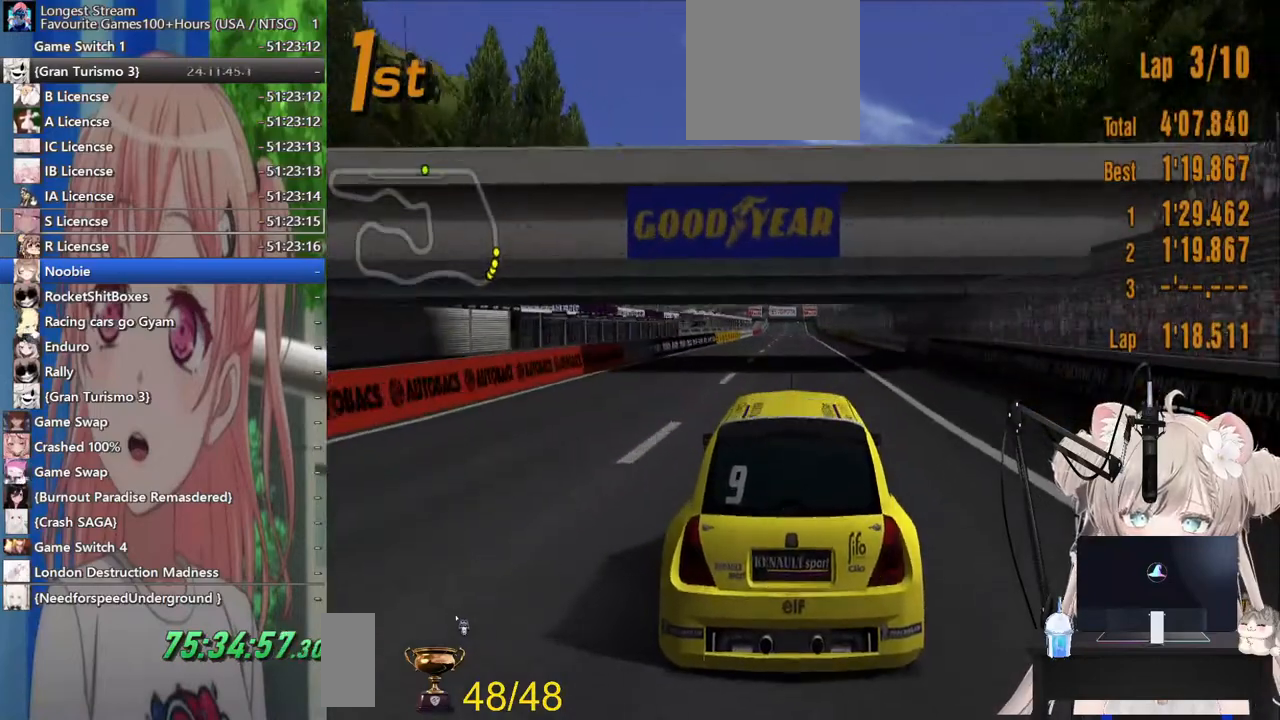
{"dt_ms": 500, "buttons": ["R2"], "left_stick": "center", "right_stick": "center", "events": []}
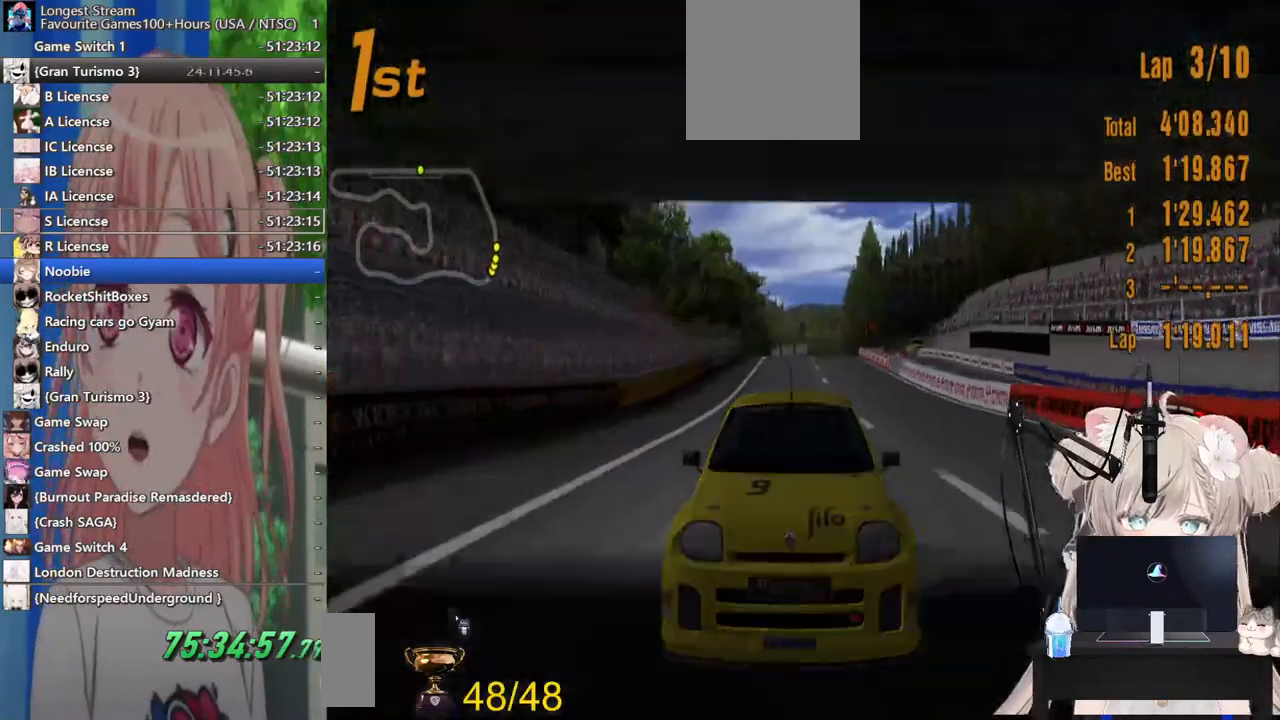
{"dt_ms": 500, "buttons": ["R2"], "left_stick": "center", "right_stick": "center", "events": []}
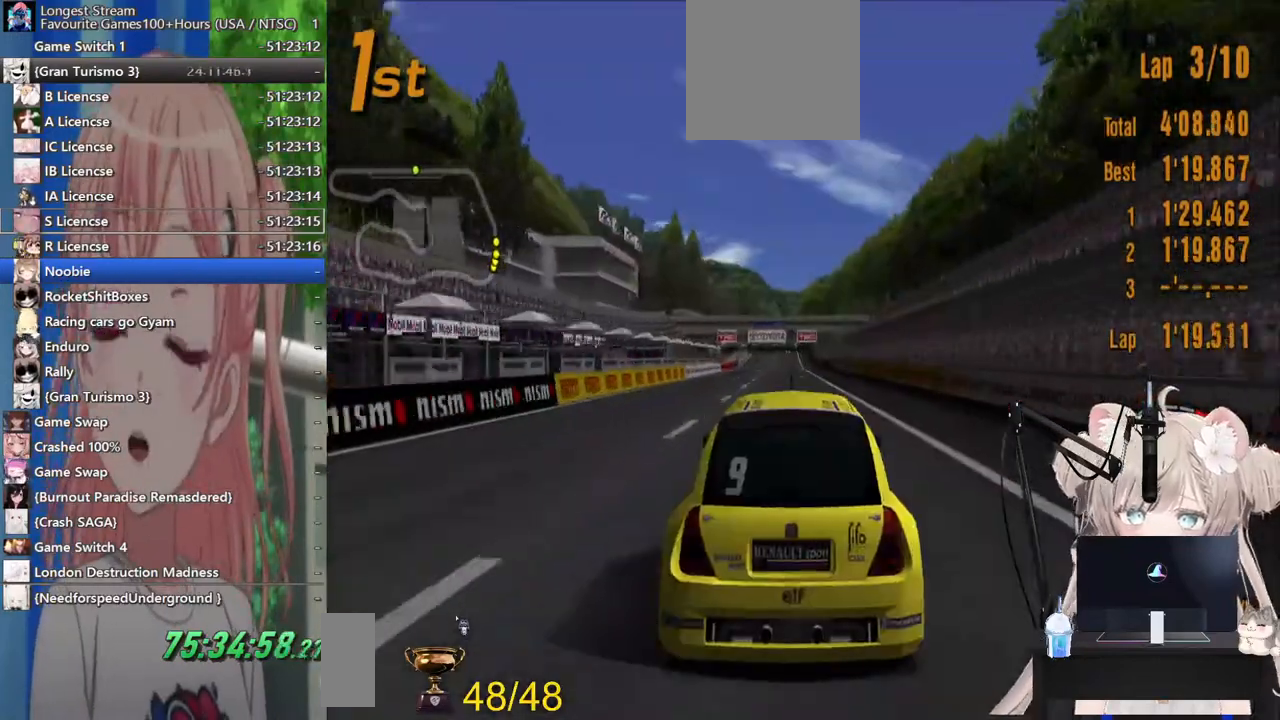
{"dt_ms": 500, "buttons": ["R2"], "left_stick": "center", "right_stick": "center", "events": []}
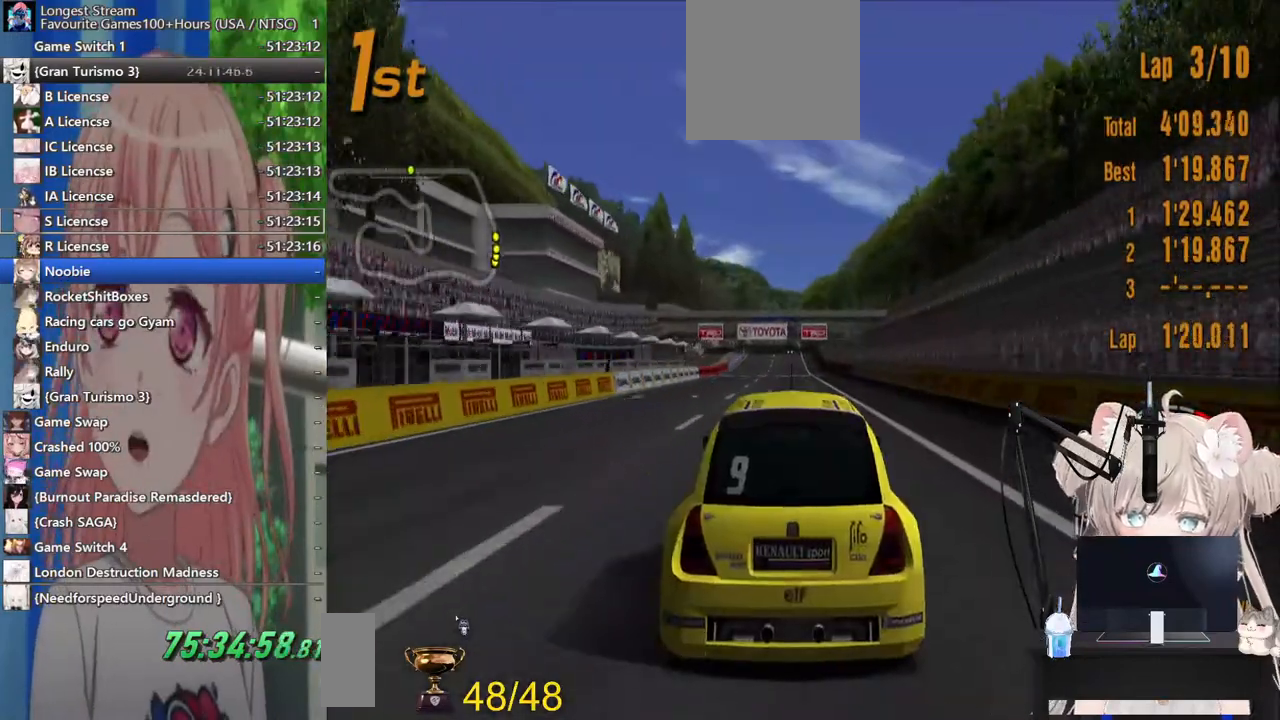
{"dt_ms": 1000, "buttons": ["R2"], "left_stick": "center", "right_stick": "center"}
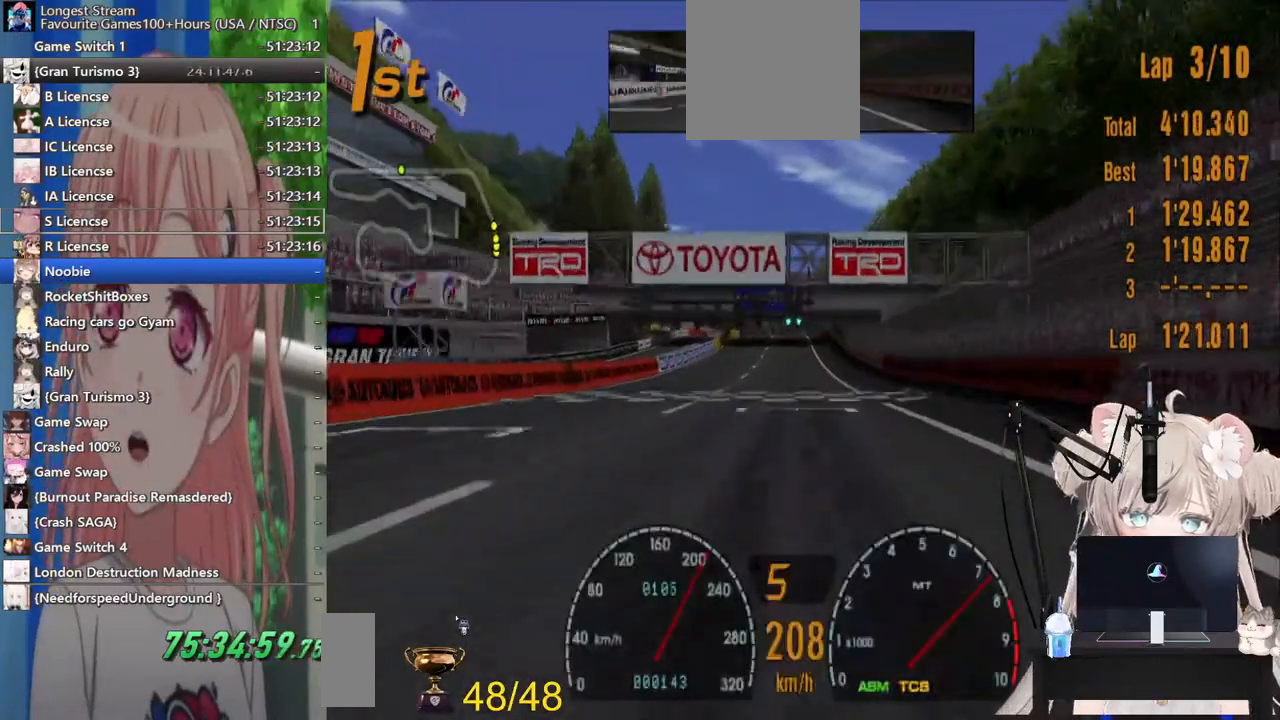
{"dt_ms": 500, "buttons": ["R2"], "left_stick": "center", "right_stick": "center", "events": []}
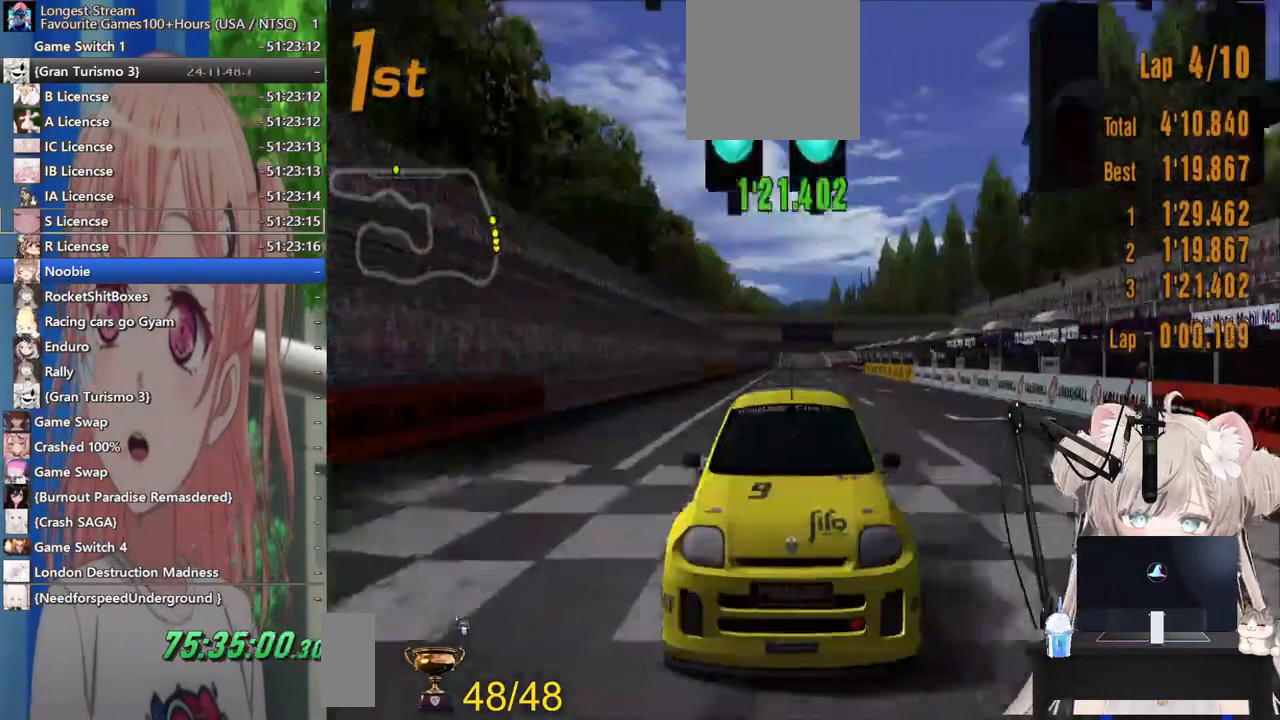
{"dt_ms": 500, "buttons": ["R2"], "left_stick": "center", "right_stick": "center"}
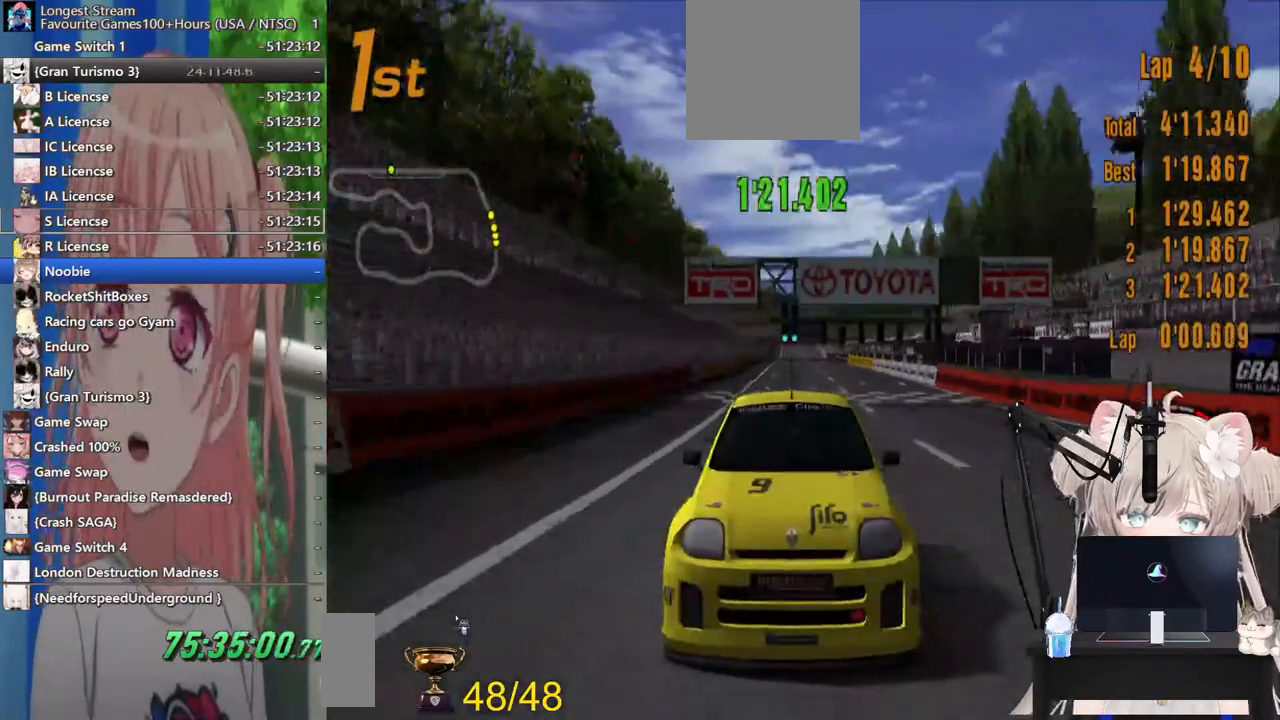
{"dt_ms": 1000, "buttons": ["R2"], "left_stick": "center", "right_stick": "center"}
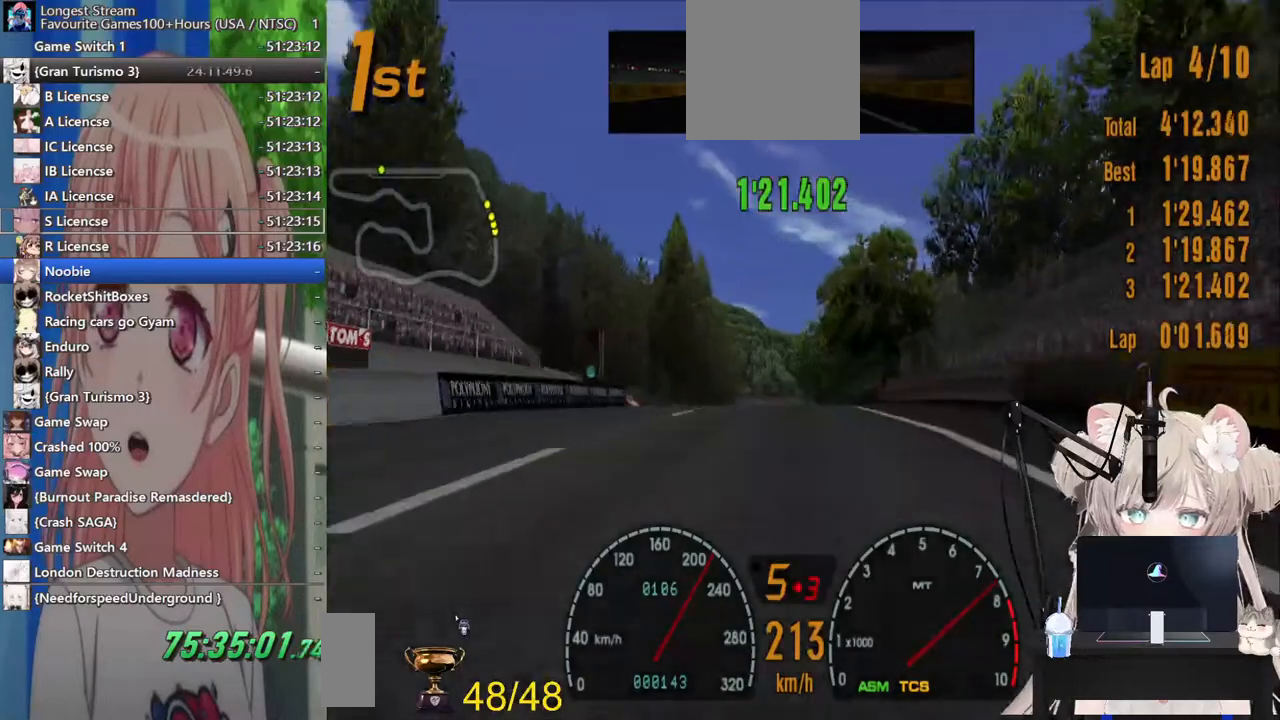
{"dt_ms": 500, "buttons": ["R2"], "left_stick": "center", "right_stick": "center", "events": []}